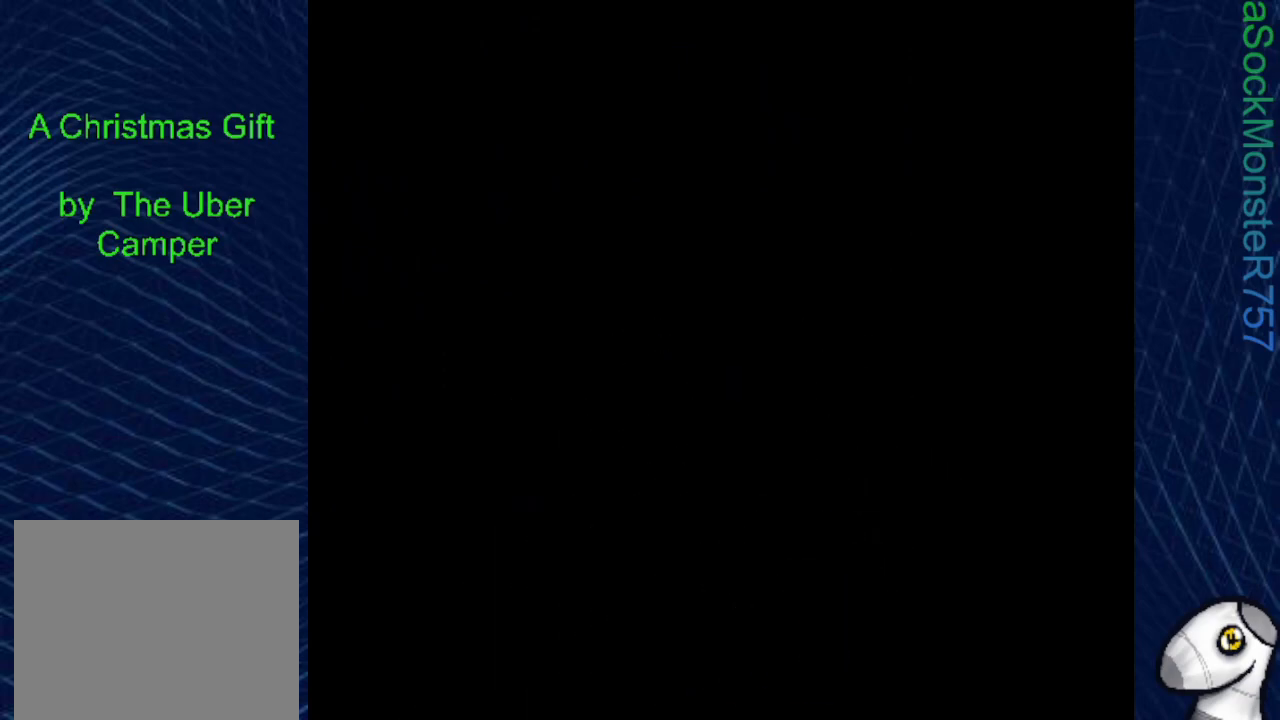
Gameplay with a controller (PlayStation layout); each line is a JSON object with the inputs held at the frame after it. "events" lists button and stick changes between this image and that frame as [ms after this image, input, new state], when the widget could be followed in between. Not read: left_stick right_stick.
{"buttons": ["SQUARE"], "events": [[83, "SQUARE", "down"]]}
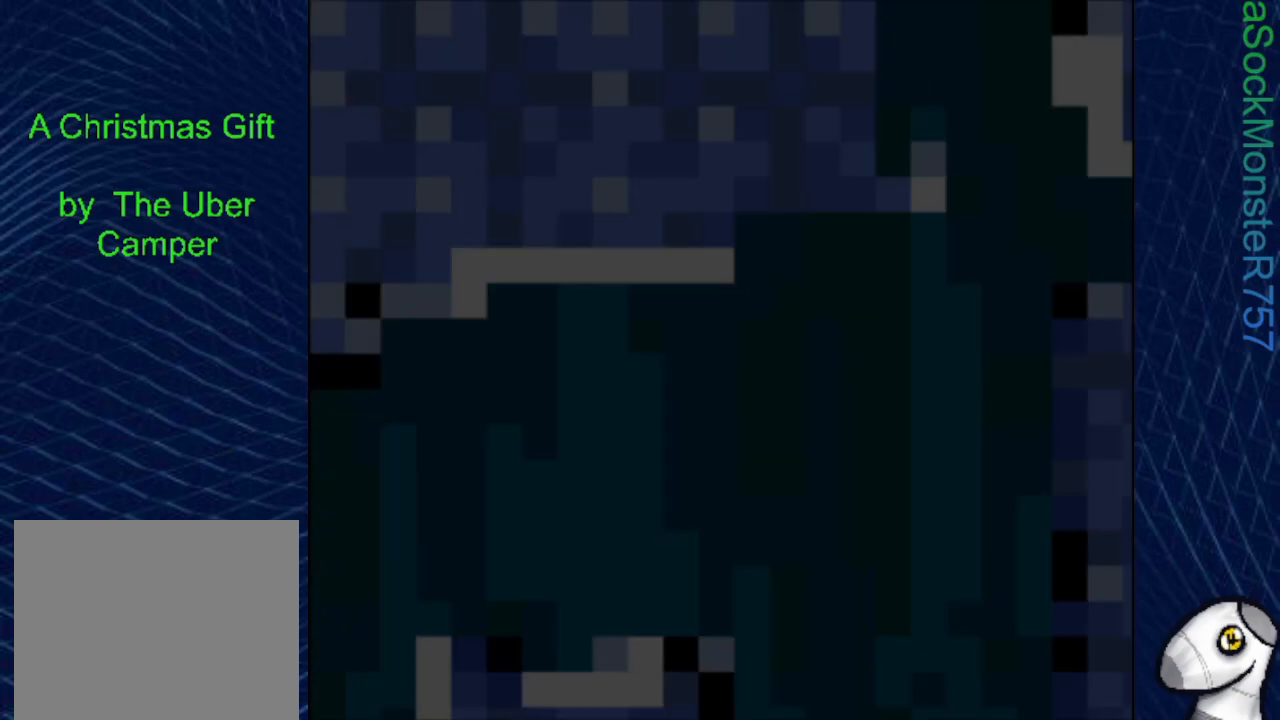
{"buttons": ["CROSS", "SQUARE", "DPAD_RIGHT"], "events": [[433, "CROSS", "down"], [433, "DPAD_RIGHT", "down"]]}
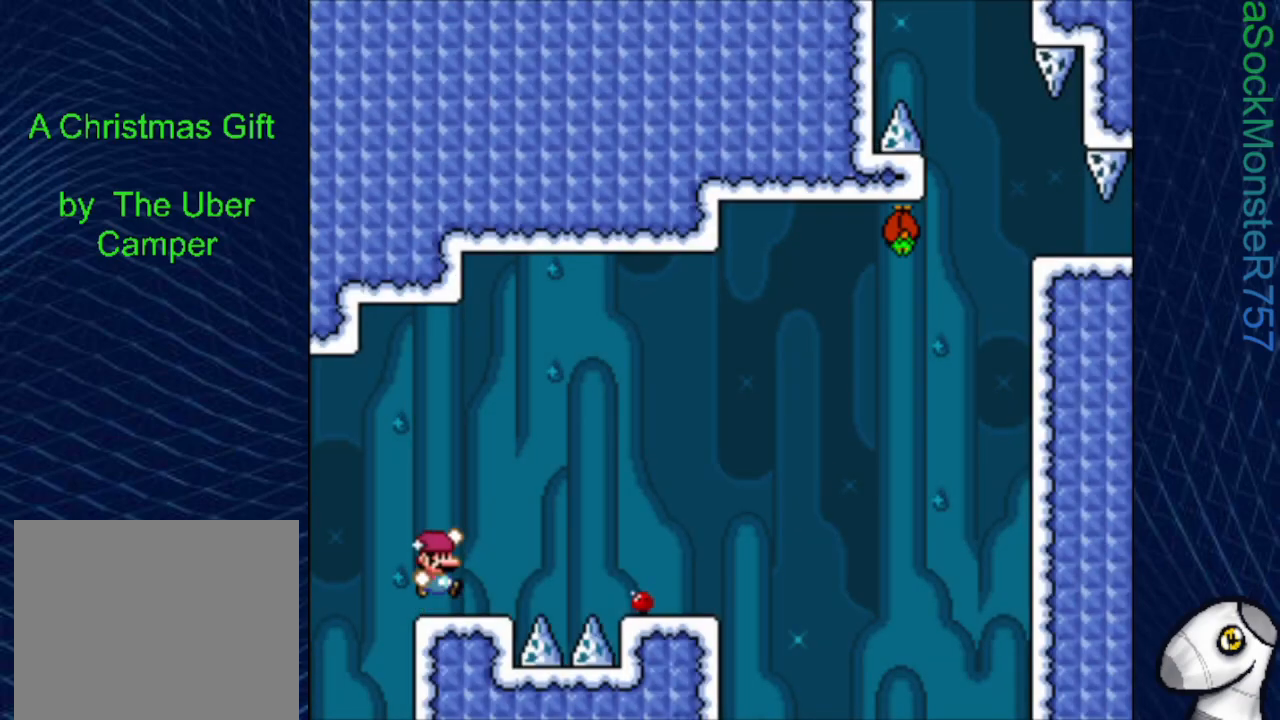
{"buttons": ["SQUARE", "DPAD_RIGHT"], "events": [[267, "CROSS", "up"]]}
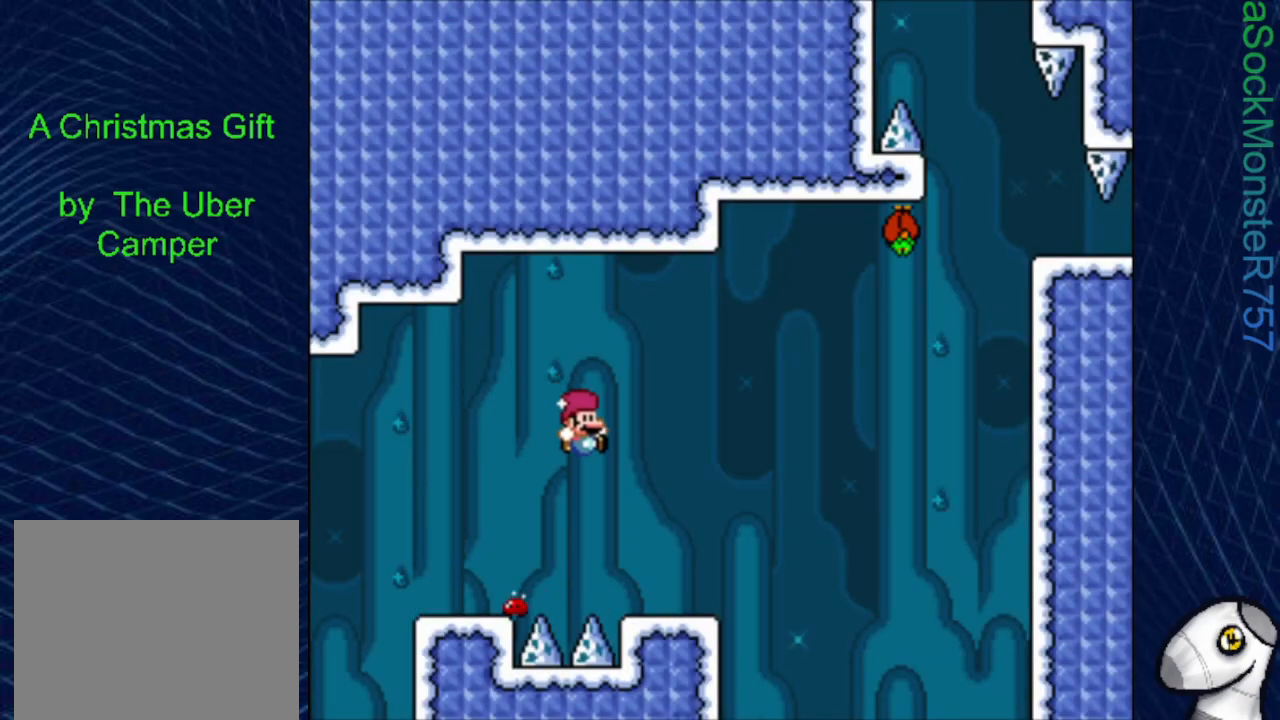
{"buttons": ["CROSS", "SQUARE"], "events": [[233, "CROSS", "down"], [233, "DPAD_RIGHT", "up"], [300, "DPAD_LEFT", "down"], [467, "DPAD_LEFT", "up"]]}
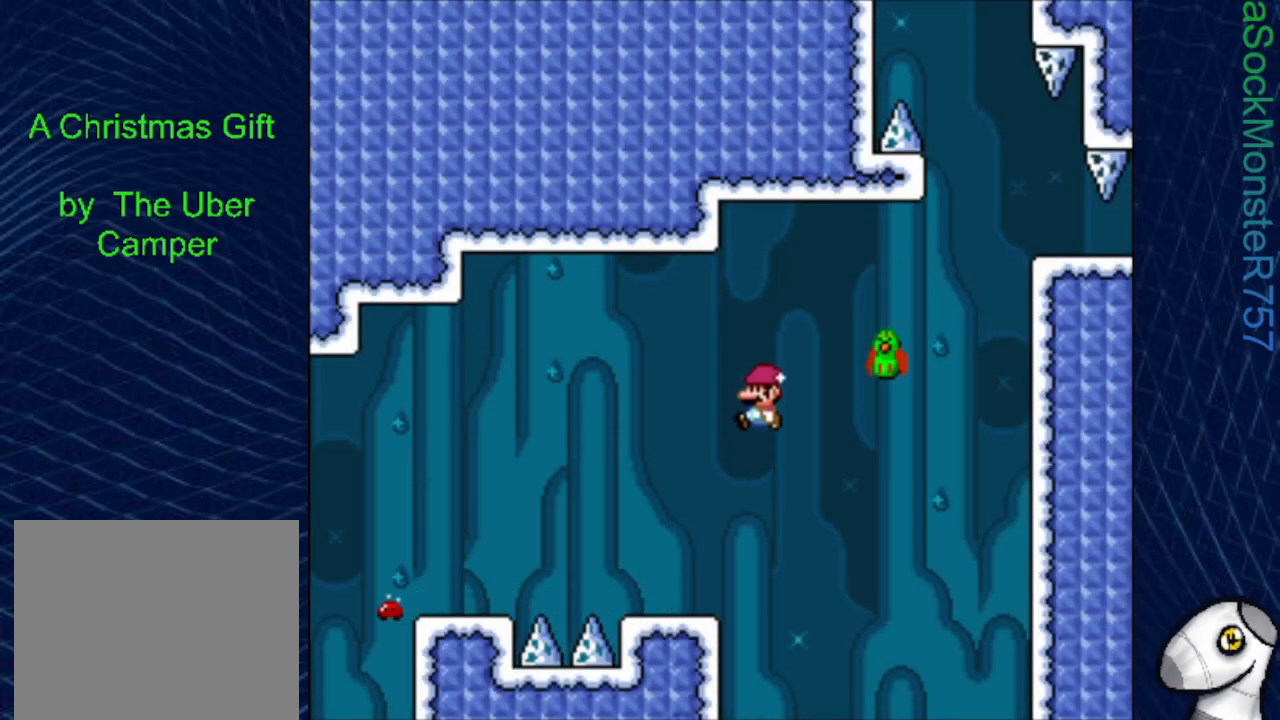
{"buttons": ["CROSS", "SQUARE", "DPAD_RIGHT"], "events": [[50, "DPAD_RIGHT", "down"], [183, "CROSS", "up"], [367, "CROSS", "down"]]}
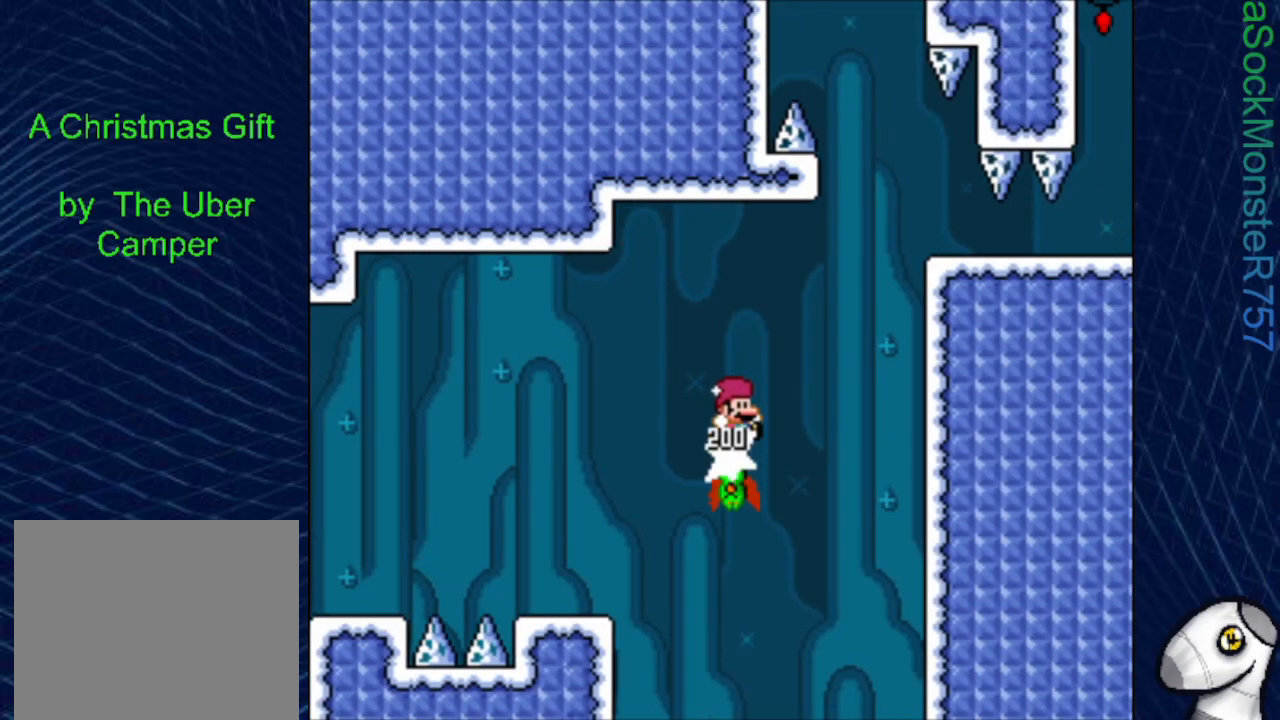
{"buttons": ["SQUARE", "DPAD_LEFT"], "events": [[217, "CROSS", "up"], [400, "DPAD_RIGHT", "up"], [467, "DPAD_LEFT", "down"]]}
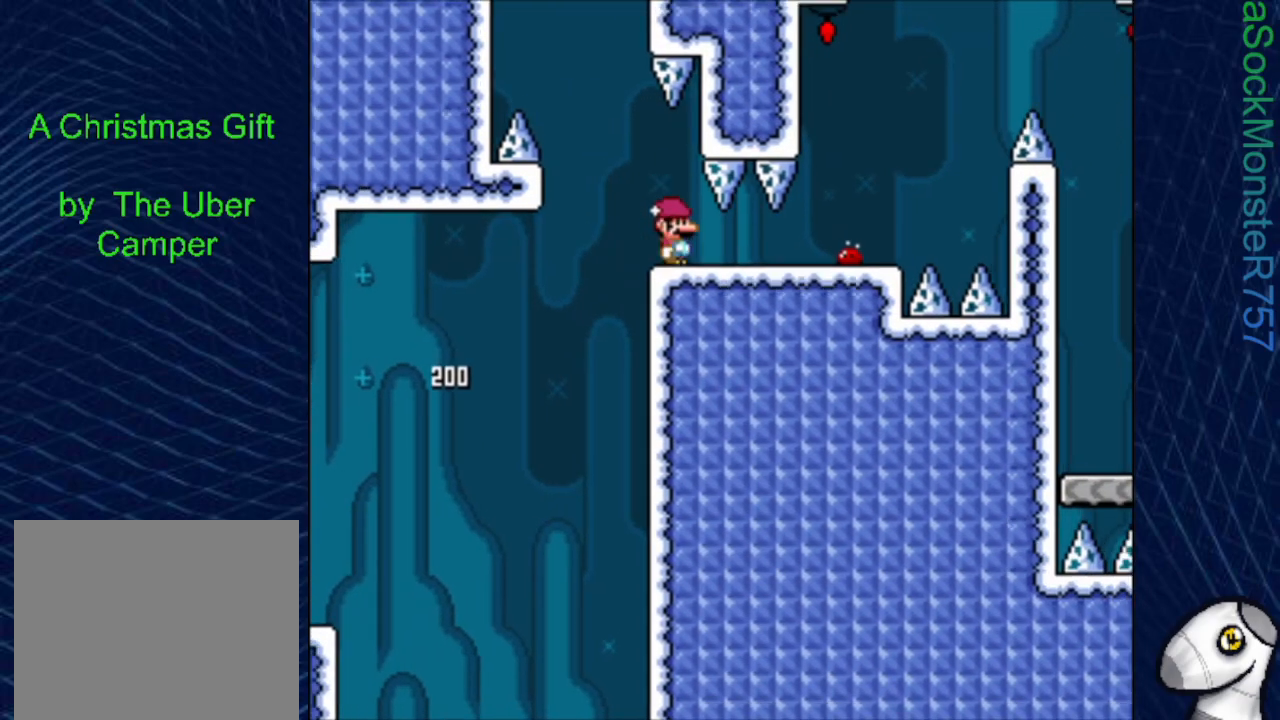
{"buttons": ["SQUARE", "DPAD_LEFT"], "events": []}
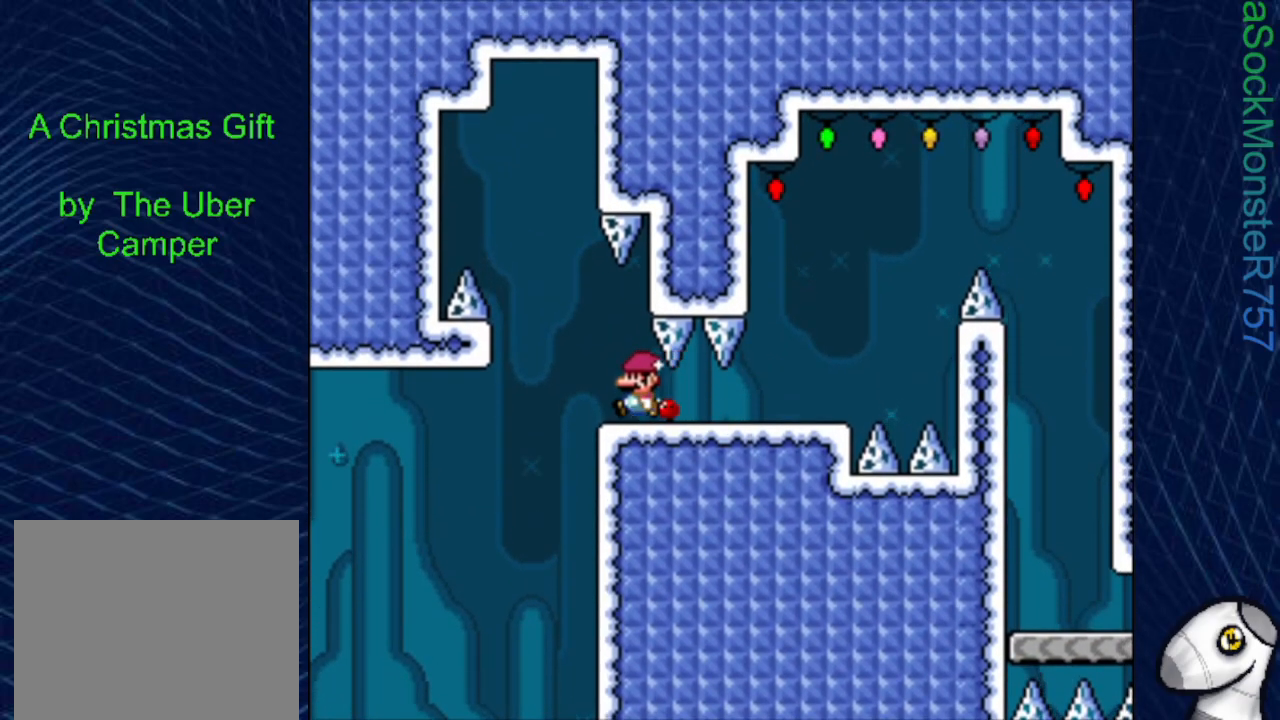
{"buttons": ["SQUARE", "DPAD_RIGHT"], "events": [[17, "R1", "down"], [100, "DPAD_LEFT", "up"], [183, "DPAD_RIGHT", "down"], [333, "DPAD_RIGHT", "up"], [433, "R1", "up"], [500, "DPAD_RIGHT", "down"]]}
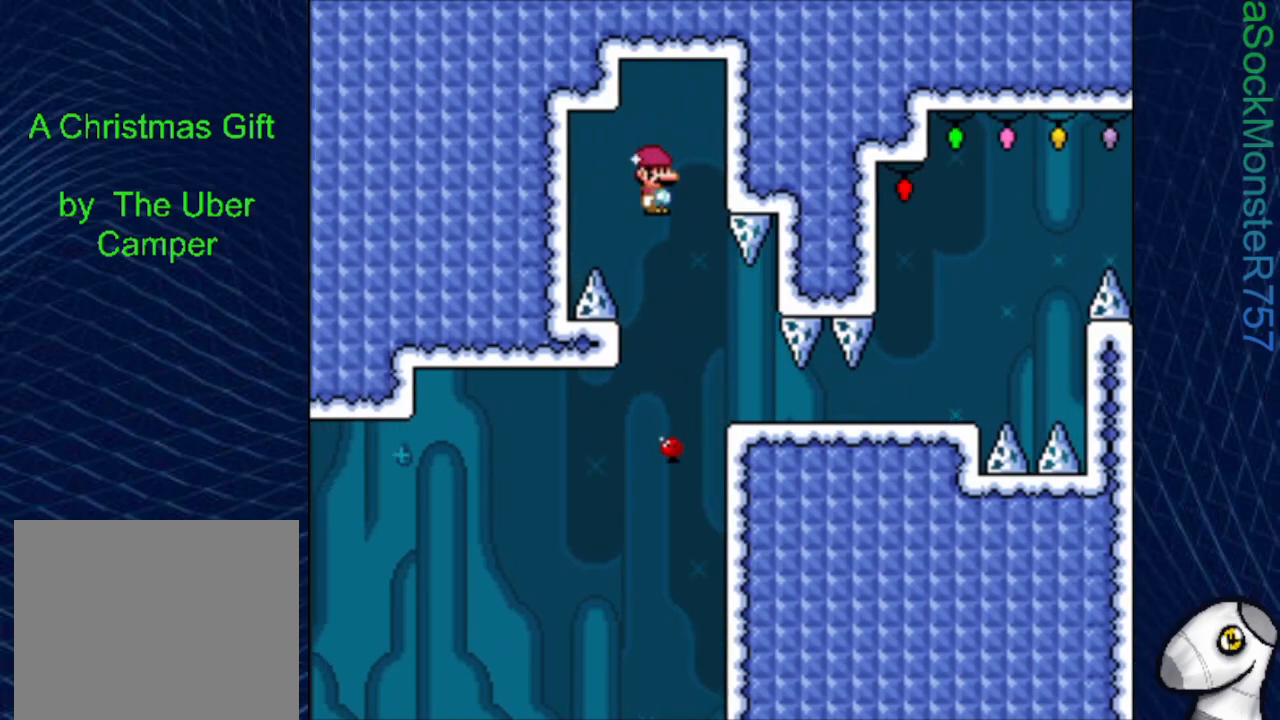
{"buttons": ["SQUARE", "DPAD_RIGHT"], "events": [[117, "R1", "down"], [350, "R1", "up"]]}
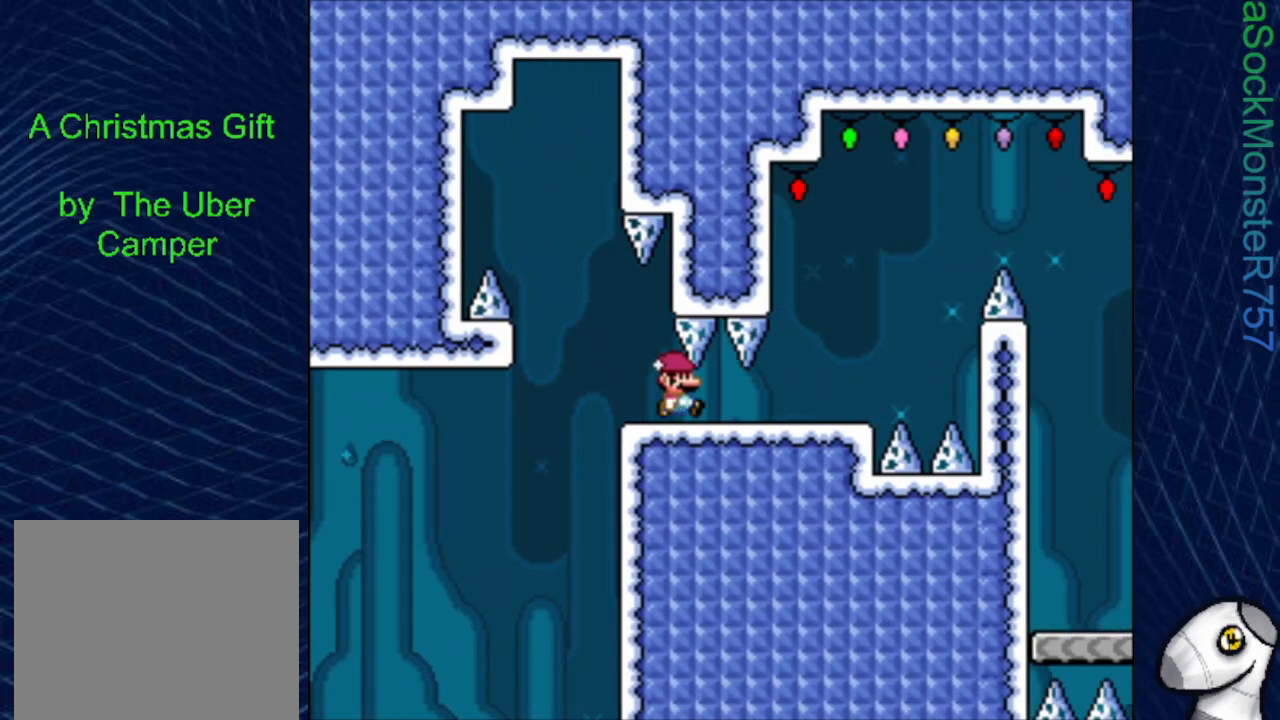
{"buttons": ["SQUARE", "R1", "DPAD_RIGHT"], "events": [[283, "R1", "down"]]}
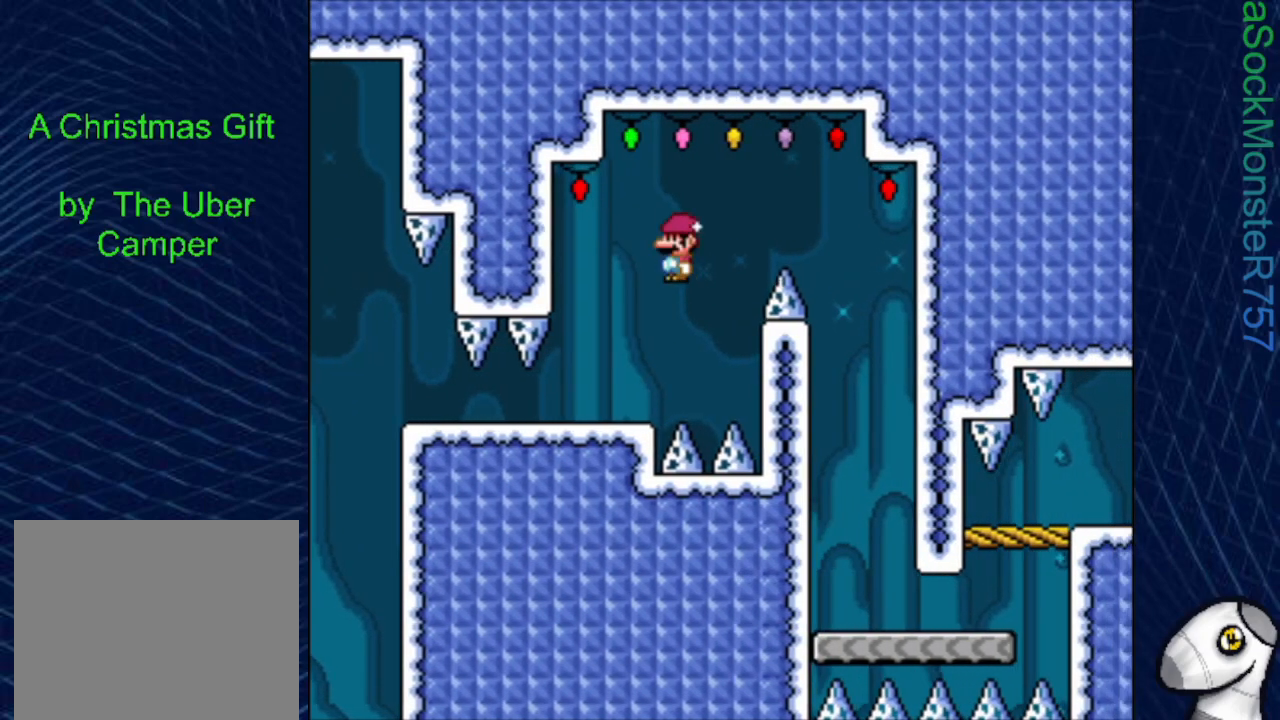
{"buttons": ["SQUARE"], "events": [[100, "R1", "up"], [200, "DPAD_RIGHT", "up"], [317, "DPAD_LEFT", "down"], [467, "DPAD_LEFT", "up"]]}
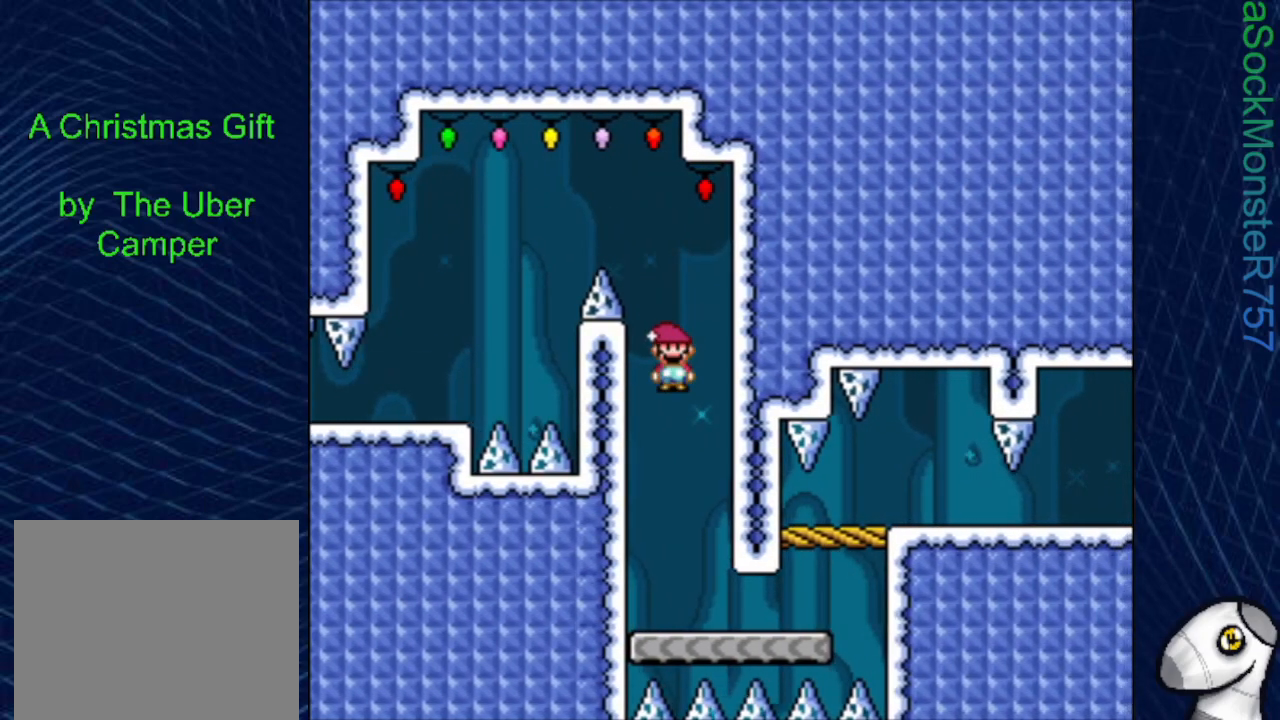
{"buttons": ["SQUARE", "DPAD_RIGHT"], "events": [[50, "DPAD_RIGHT", "down"], [300, "DPAD_RIGHT", "up"], [500, "DPAD_RIGHT", "down"]]}
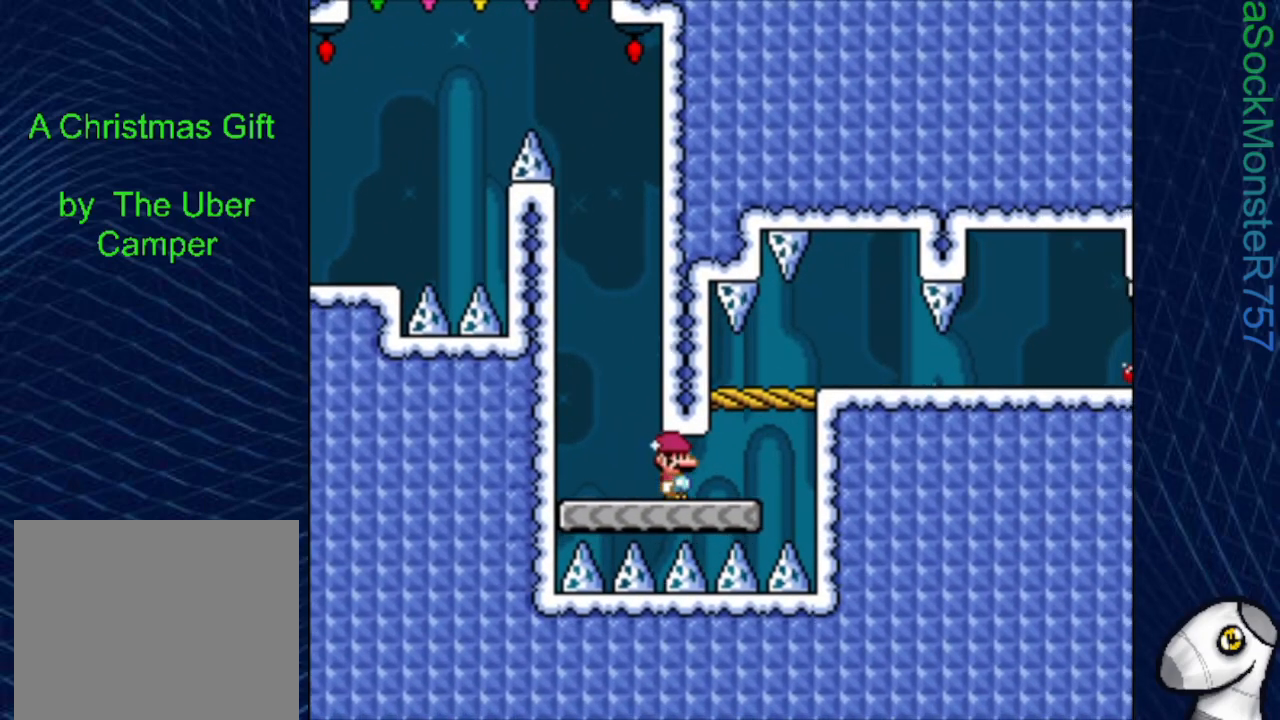
{"buttons": ["SQUARE", "DPAD_LEFT"], "events": [[67, "DPAD_RIGHT", "up"], [167, "R1", "down"], [317, "R1", "up"], [500, "DPAD_LEFT", "down"]]}
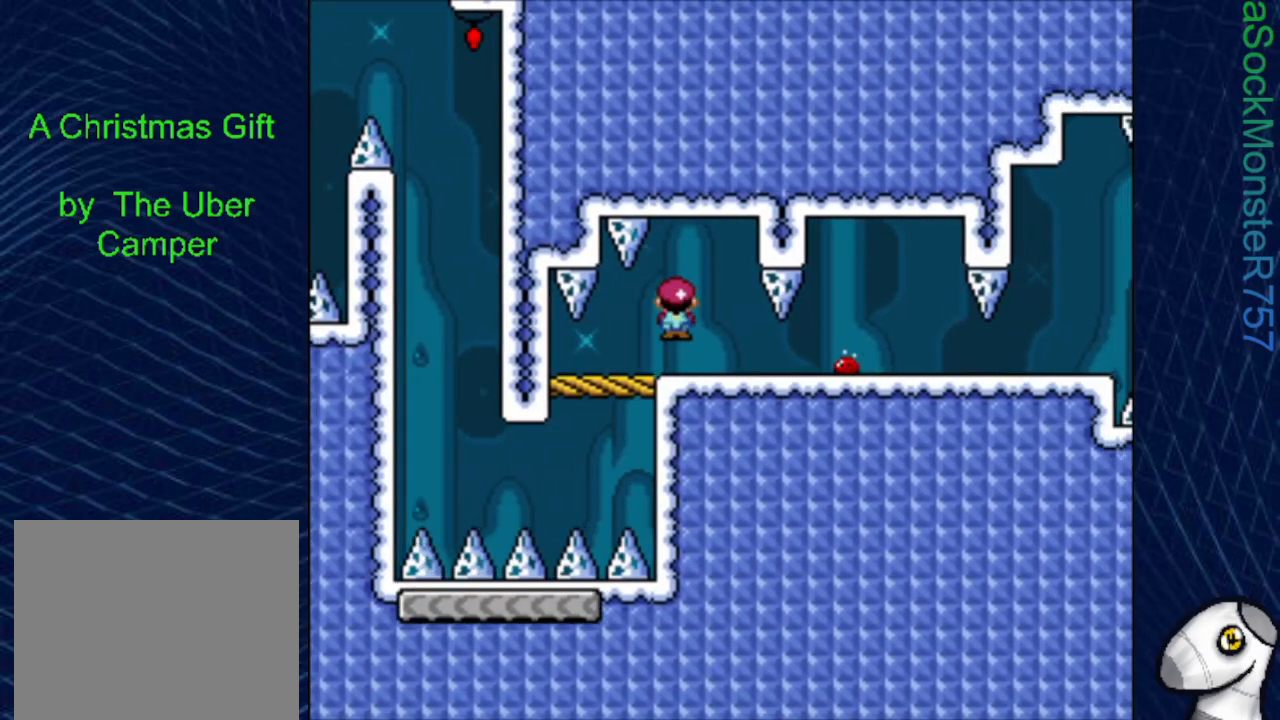
{"buttons": ["SQUARE", "R1", "DPAD_RIGHT"], "events": [[100, "DPAD_LEFT", "up"], [300, "R1", "down"], [450, "DPAD_RIGHT", "down"]]}
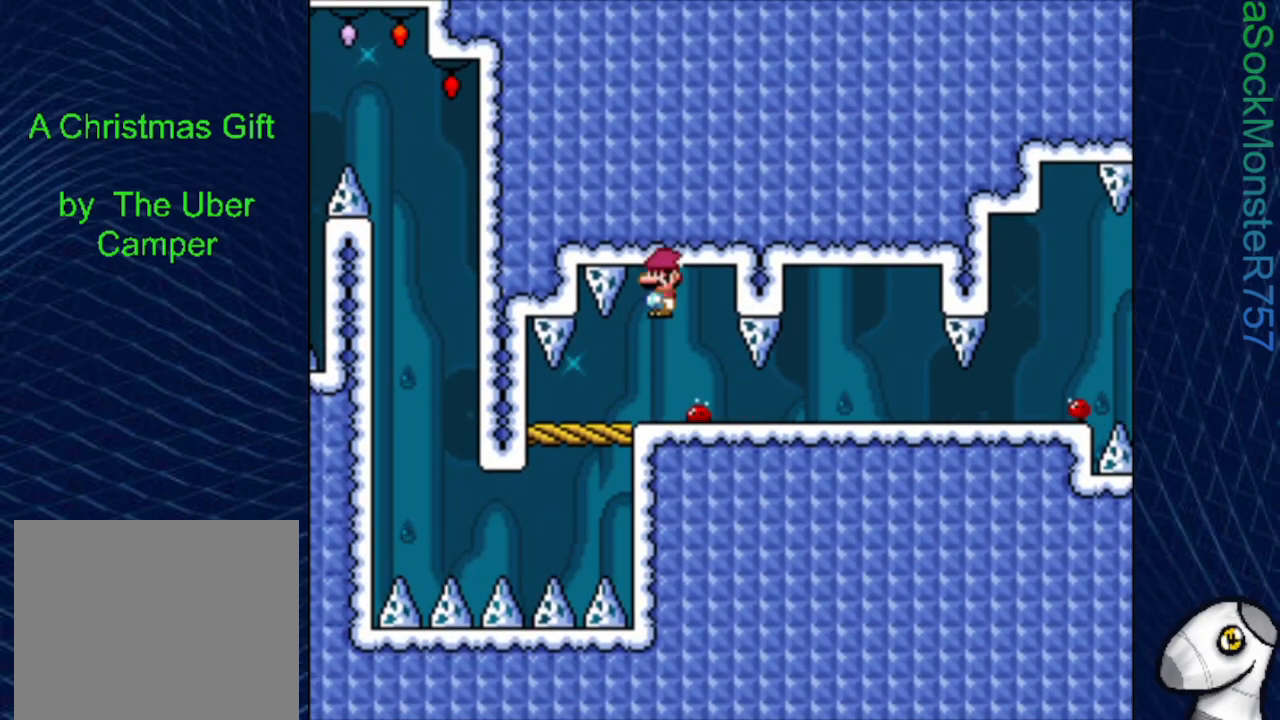
{"buttons": ["SQUARE"], "events": [[100, "DPAD_RIGHT", "up"], [150, "R1", "up"], [317, "DPAD_RIGHT", "down"], [467, "DPAD_RIGHT", "up"]]}
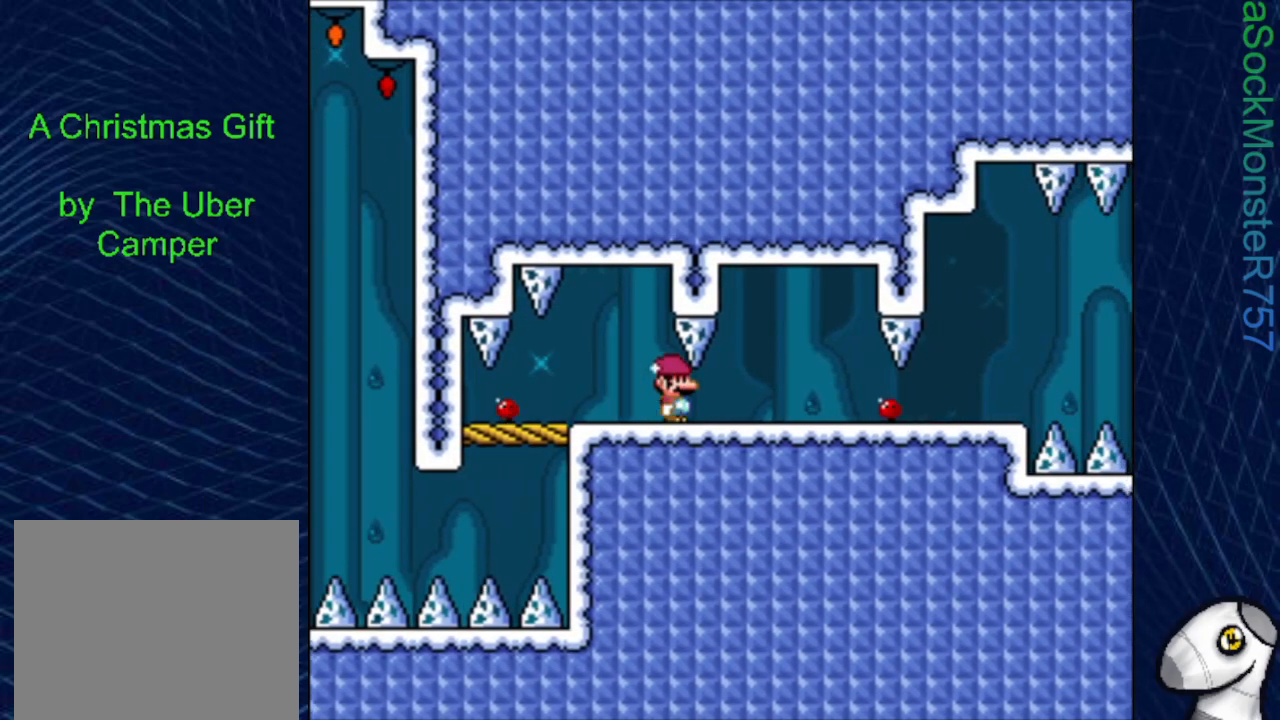
{"buttons": ["SQUARE"], "events": [[183, "DPAD_LEFT", "down"], [233, "R1", "down"], [250, "DPAD_LEFT", "up"], [333, "DPAD_RIGHT", "down"], [467, "R1", "up"], [483, "DPAD_RIGHT", "up"]]}
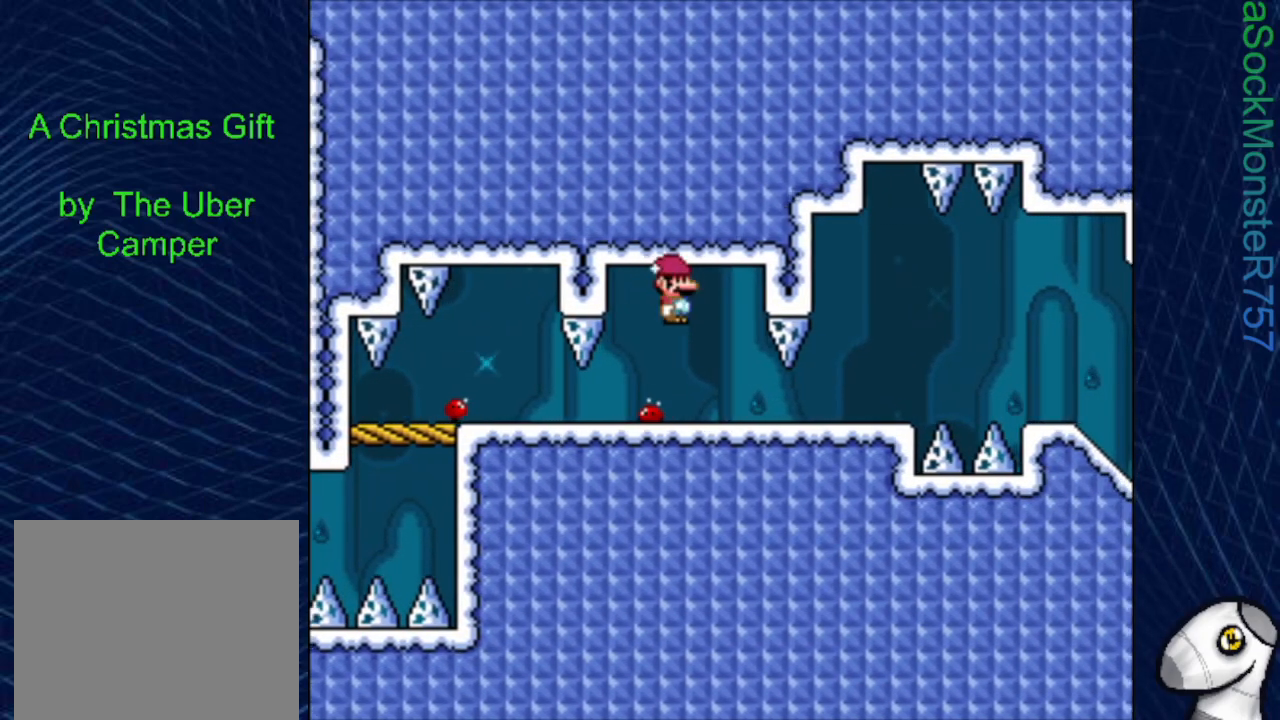
{"buttons": ["SQUARE", "R1", "DPAD_RIGHT"], "events": [[67, "DPAD_RIGHT", "down"], [467, "R1", "down"]]}
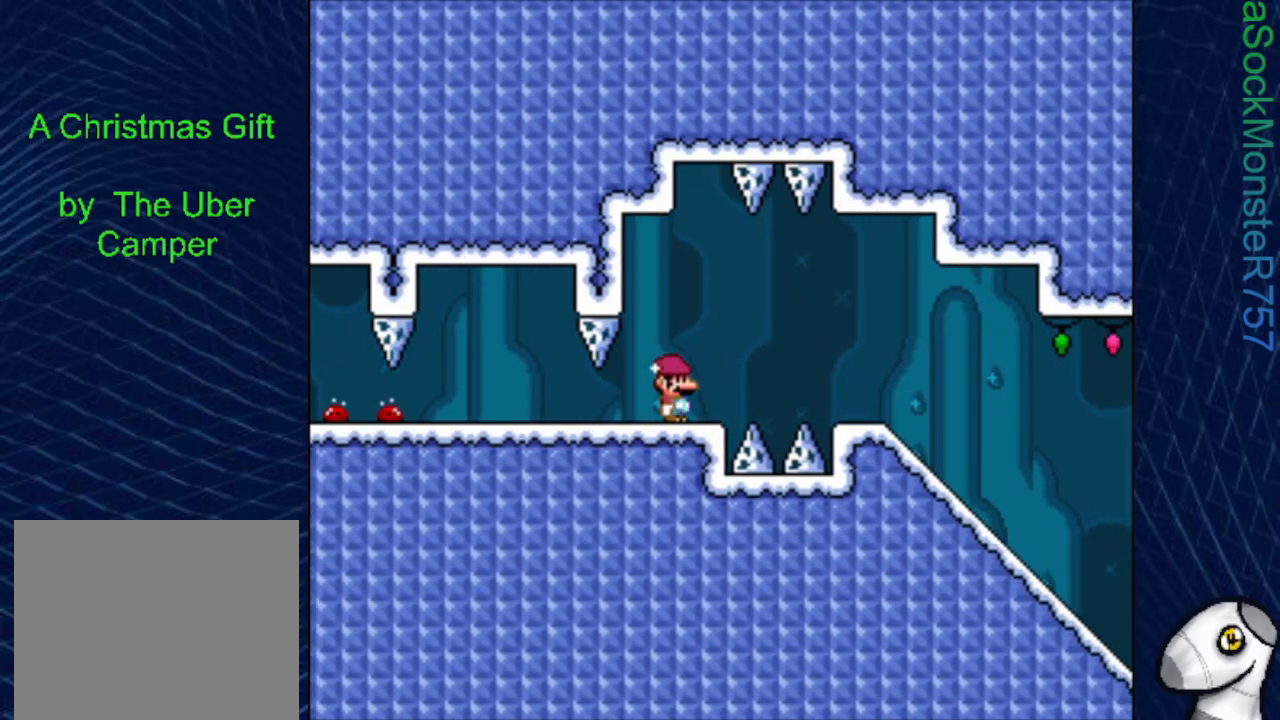
{"buttons": ["SQUARE"], "events": [[33, "R1", "up"], [200, "DPAD_RIGHT", "up"]]}
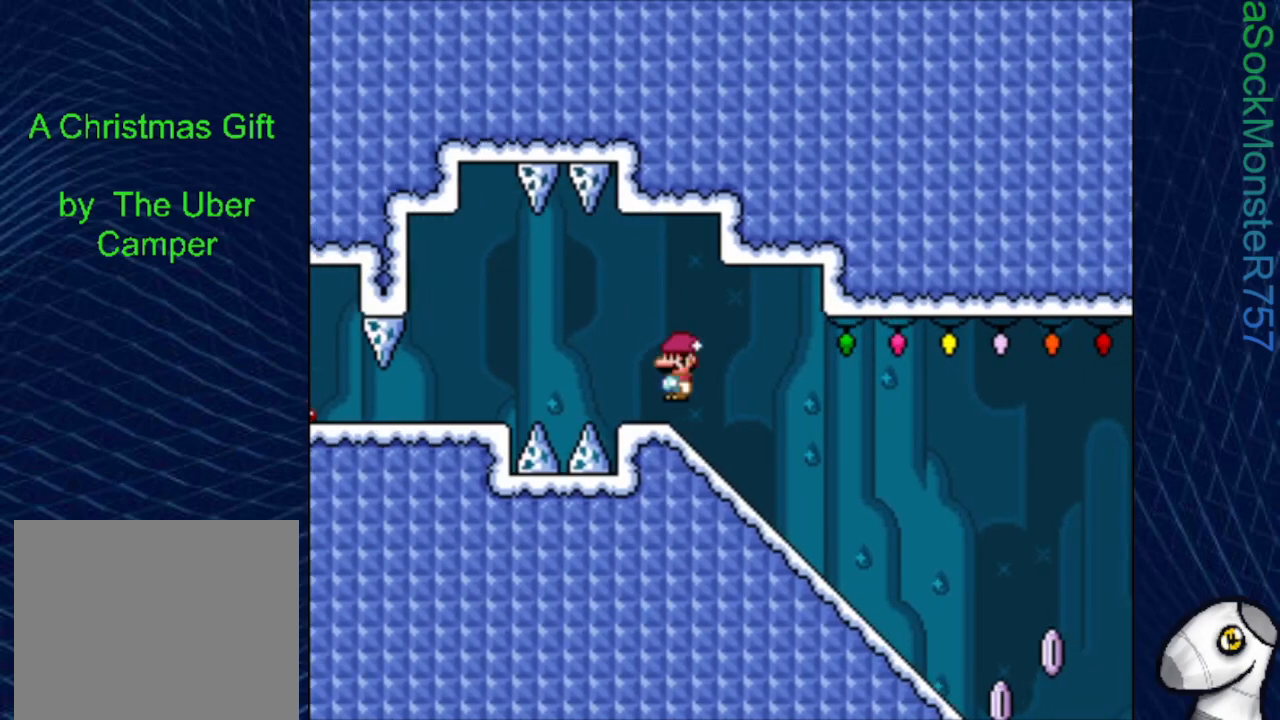
{"buttons": ["SQUARE", "DPAD_DOWN"], "events": [[50, "DPAD_DOWN", "down"]]}
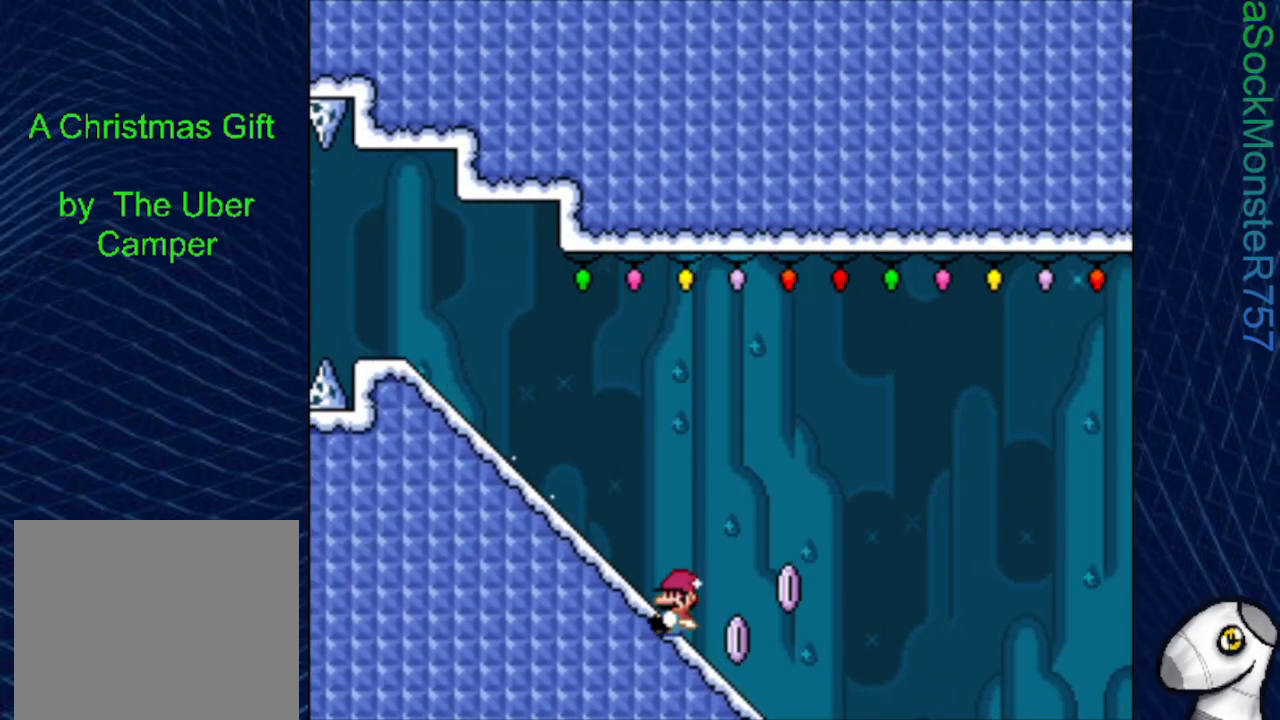
{"buttons": ["SQUARE", "R1"], "events": [[33, "R1", "down"], [83, "DPAD_DOWN", "up"]]}
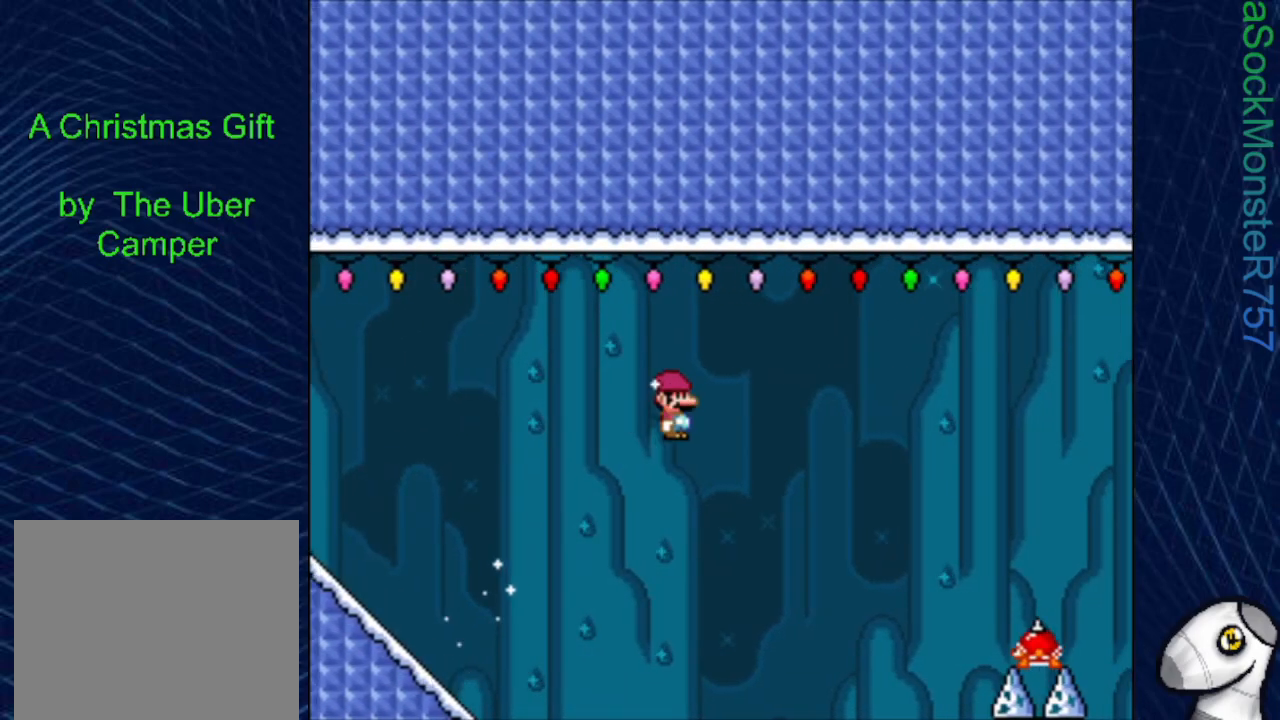
{"buttons": ["SQUARE", "R1", "DPAD_LEFT"], "events": [[500, "DPAD_LEFT", "down"]]}
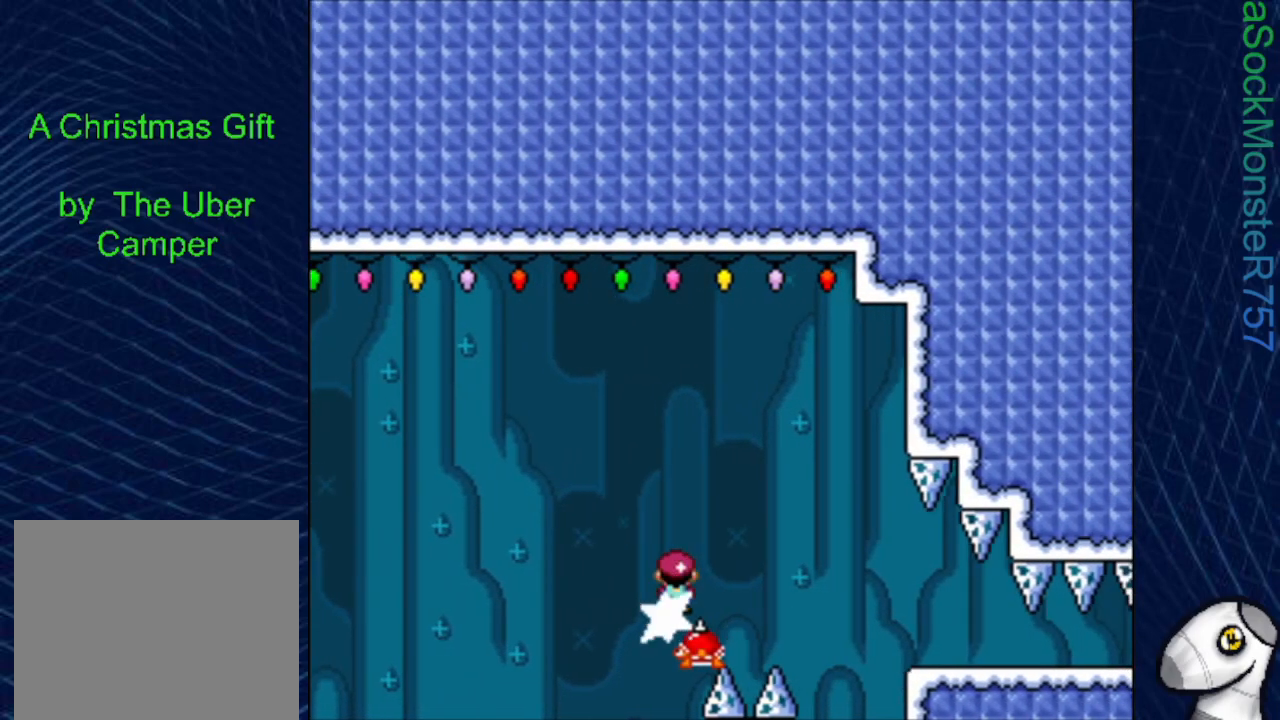
{"buttons": ["SQUARE", "R1", "DPAD_RIGHT"], "events": [[200, "DPAD_LEFT", "up"], [283, "DPAD_RIGHT", "down"], [283, "R1", "up"], [383, "R1", "down"]]}
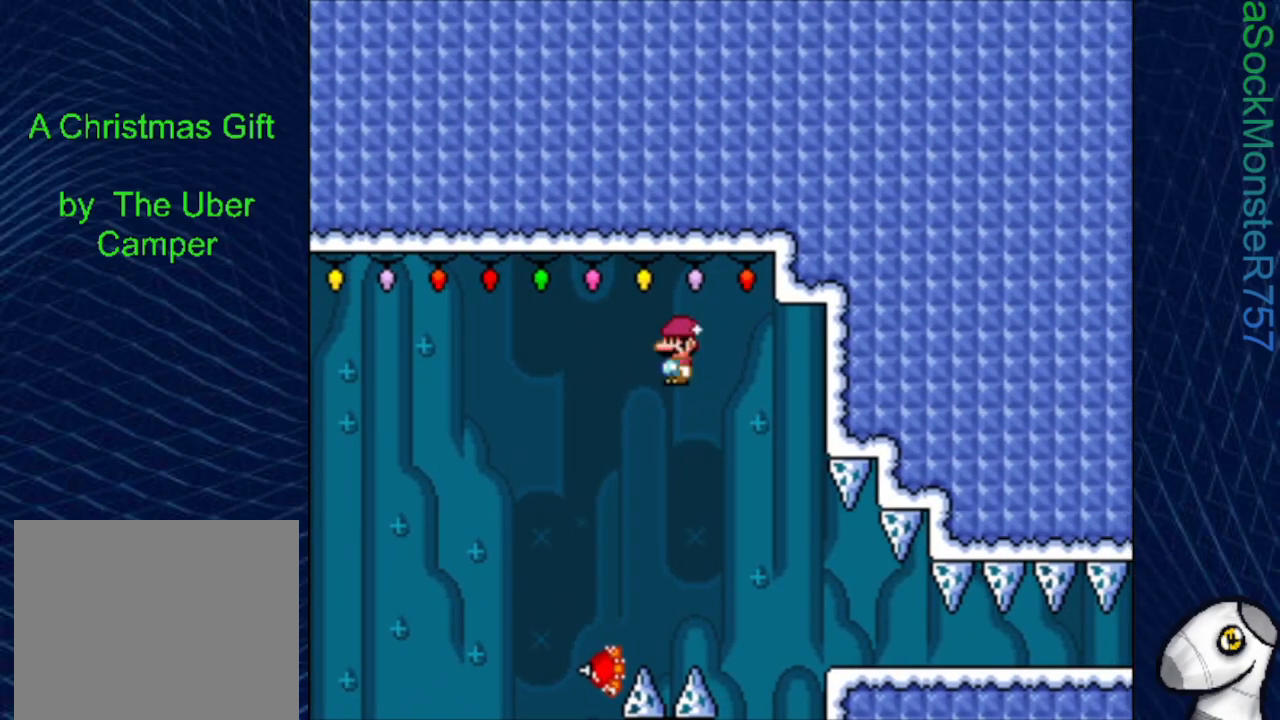
{"buttons": ["SQUARE"], "events": [[233, "DPAD_RIGHT", "up"], [300, "R1", "up"], [350, "DPAD_LEFT", "down"], [483, "DPAD_LEFT", "up"]]}
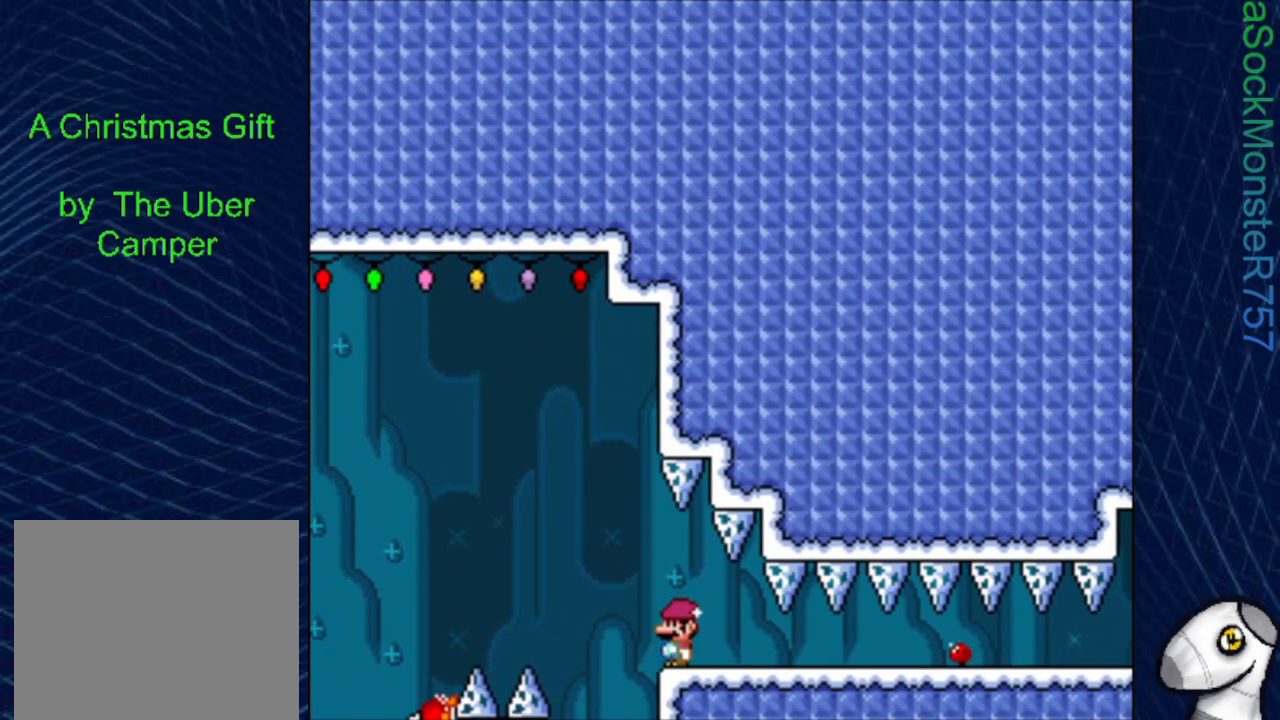
{"buttons": ["SQUARE", "DPAD_LEFT"], "events": [[367, "DPAD_LEFT", "down"]]}
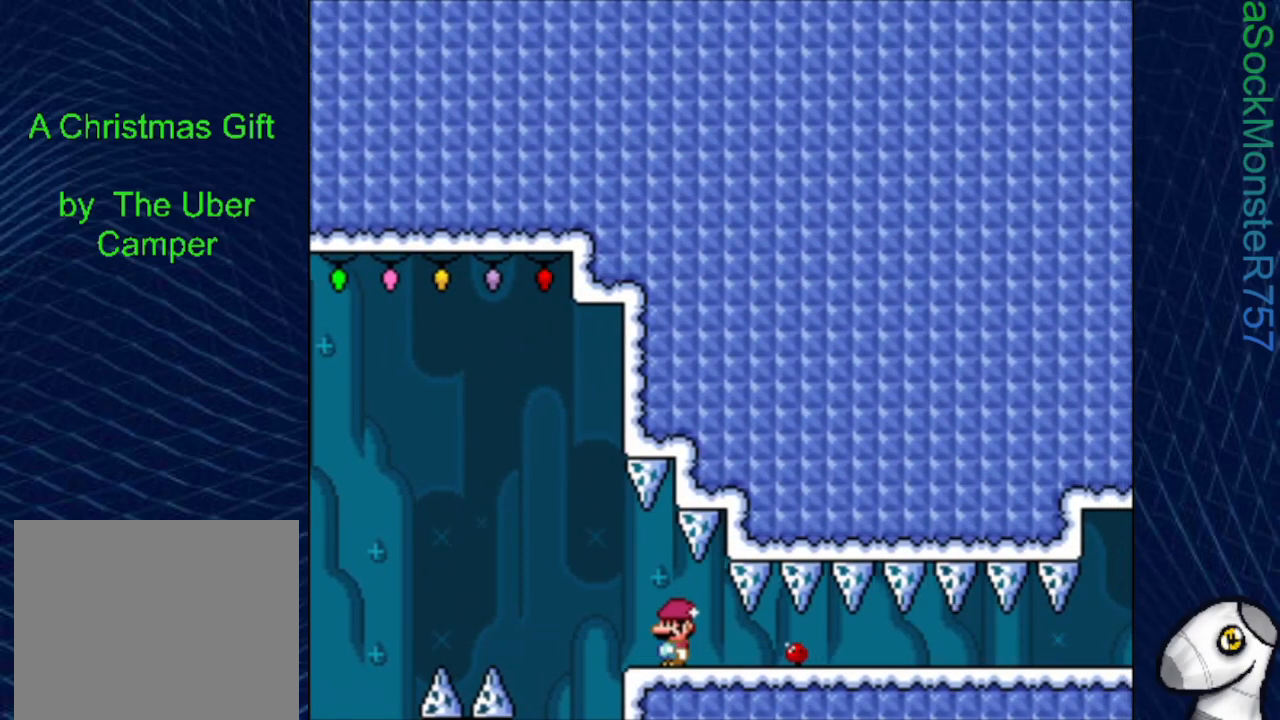
{"buttons": ["SQUARE", "R1", "DPAD_RIGHT"], "events": [[167, "R1", "down"], [267, "DPAD_LEFT", "up"], [400, "DPAD_RIGHT", "down"]]}
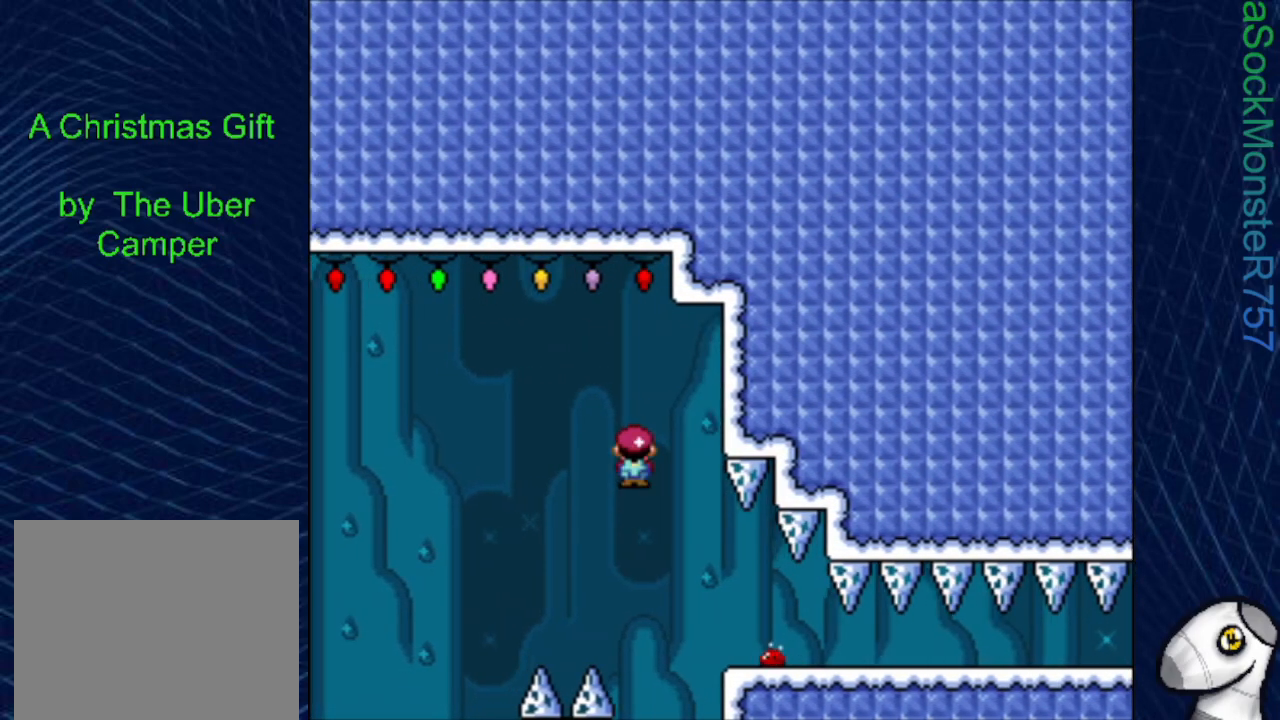
{"buttons": ["SQUARE", "R1", "DPAD_RIGHT"], "events": [[33, "DPAD_RIGHT", "up"], [150, "DPAD_RIGHT", "down"]]}
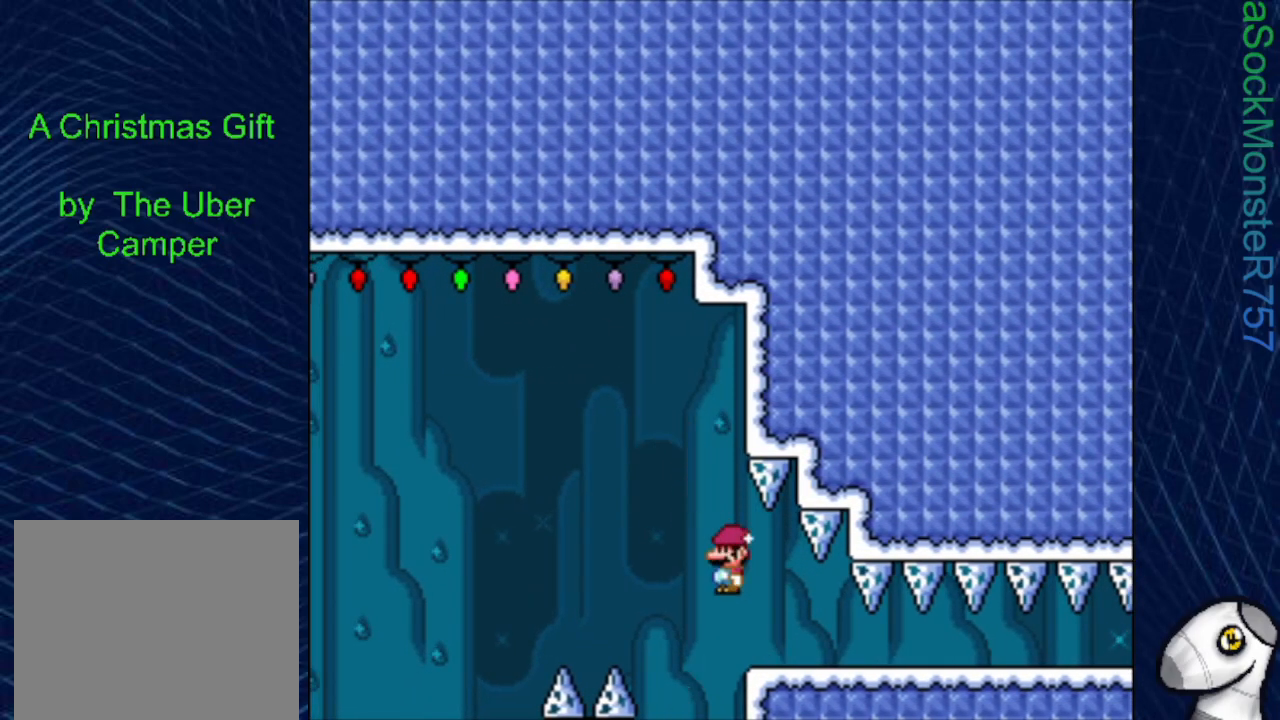
{"buttons": ["SQUARE", "DPAD_RIGHT"], "events": [[67, "R1", "up"]]}
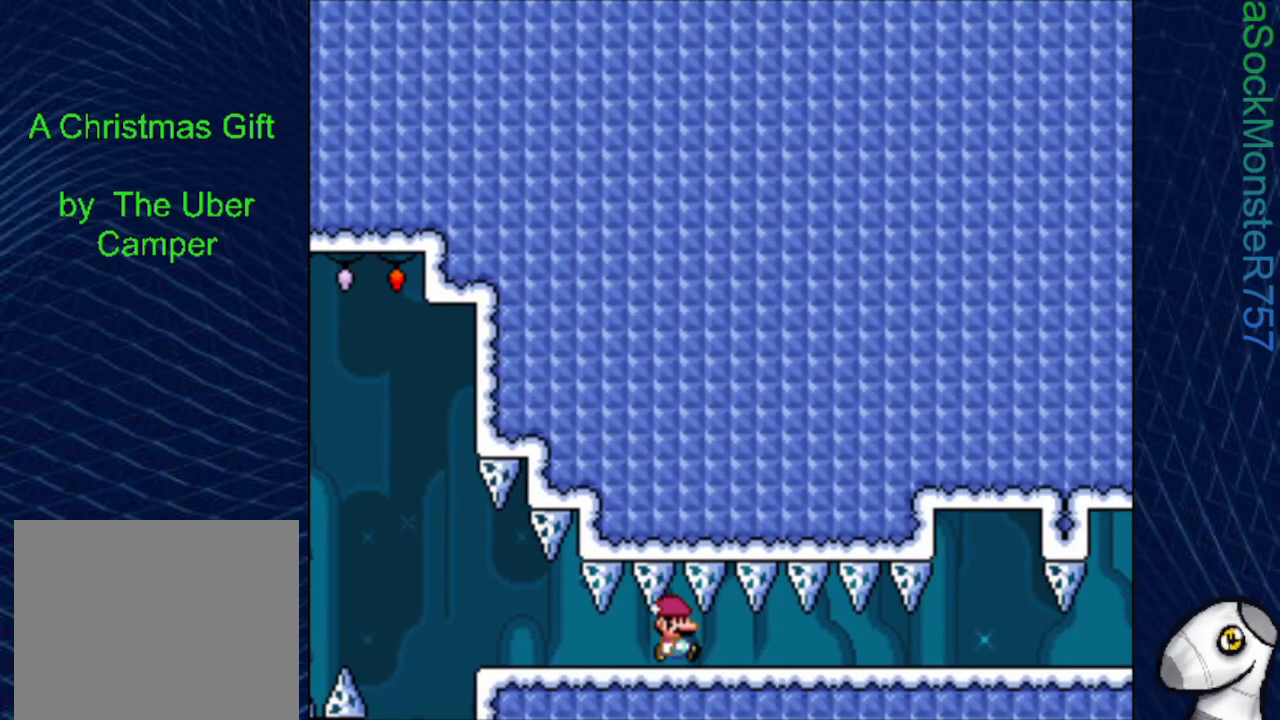
{"buttons": ["SQUARE", "DPAD_LEFT"], "events": [[300, "DPAD_RIGHT", "up"], [450, "DPAD_LEFT", "down"]]}
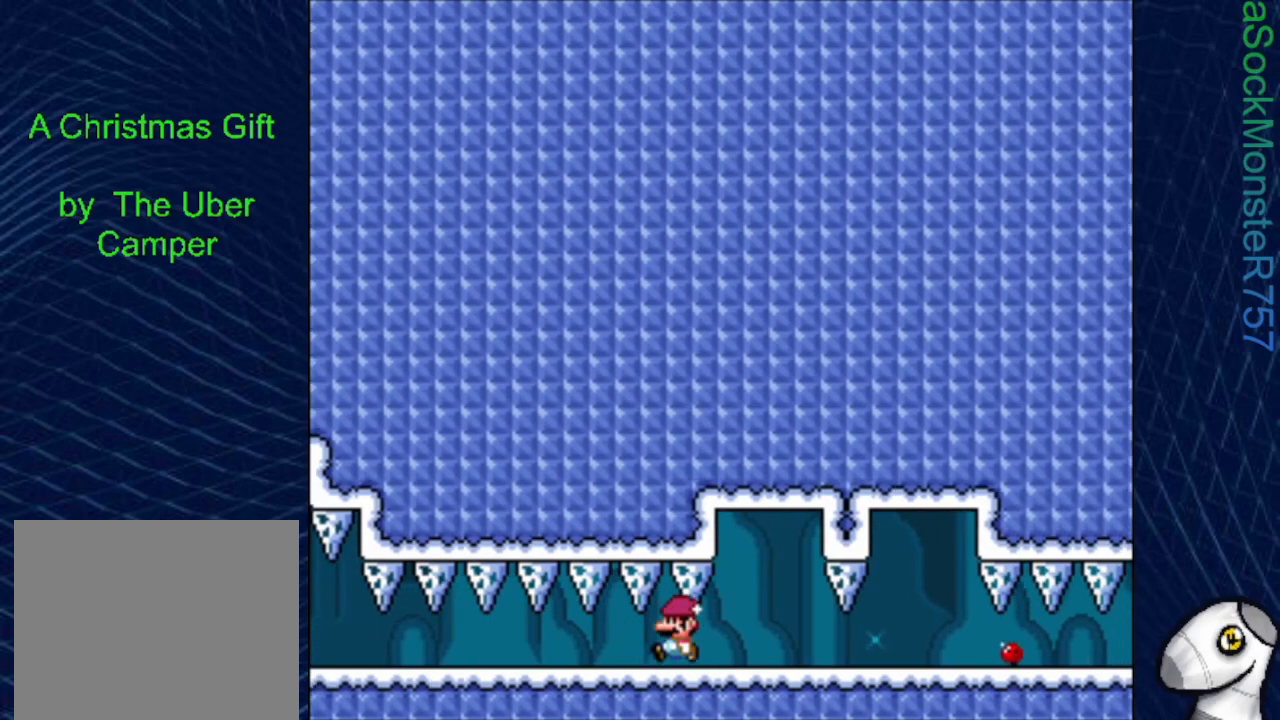
{"buttons": ["SQUARE"], "events": [[83, "DPAD_LEFT", "up"], [233, "DPAD_LEFT", "down"], [300, "DPAD_LEFT", "up"]]}